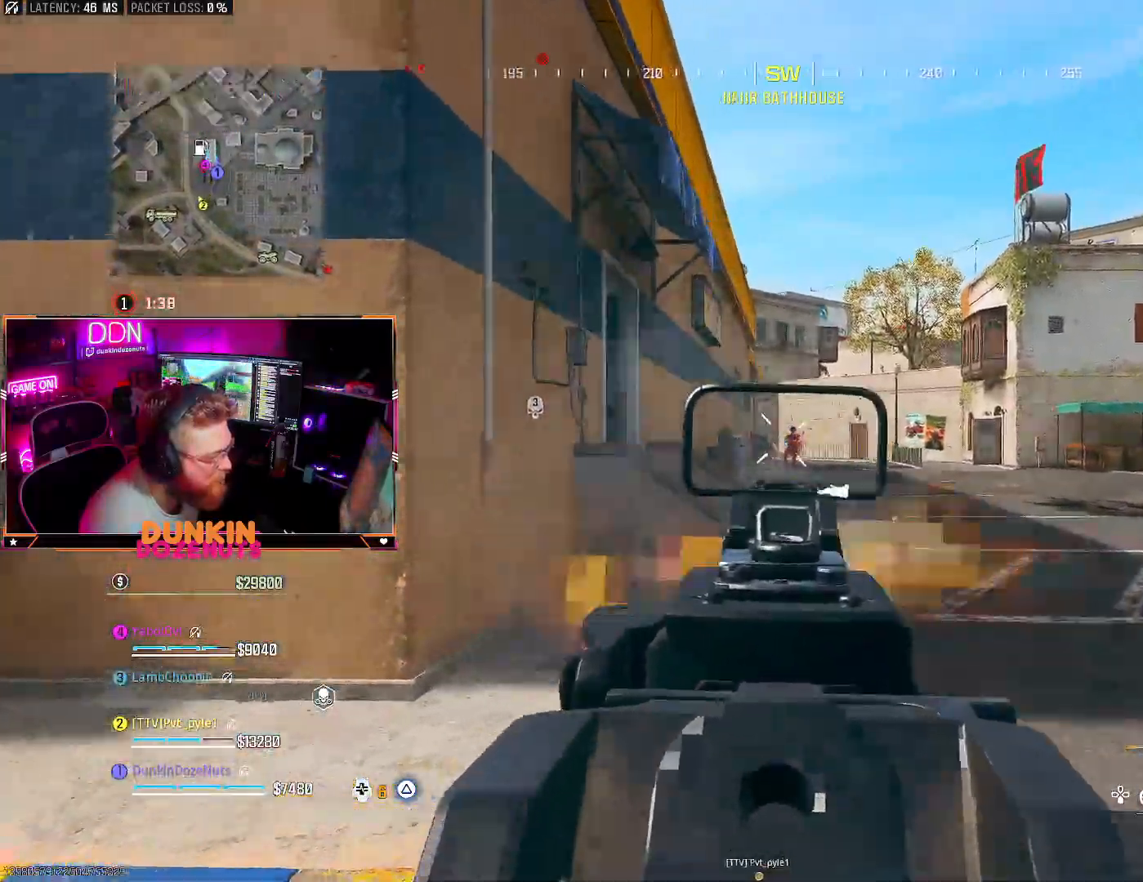
Gameplay with a controller (PlayStation layout); each line is a JSON object with the inputs held at the frame after it. "events" lists button and stick changes between this image and that frame as [ms after this image, input, new state], when the widget could be followed in between.
{"buttons": ["TRIANGLE", "L2", "R2"], "left_stick": "up-left", "right_stick": "down", "events": [[133, "right_stick", "center"], [183, "right_stick", "right"], [300, "right_stick", "down"], [383, "left_stick", "up-left"], [467, "TRIANGLE", "down"]]}
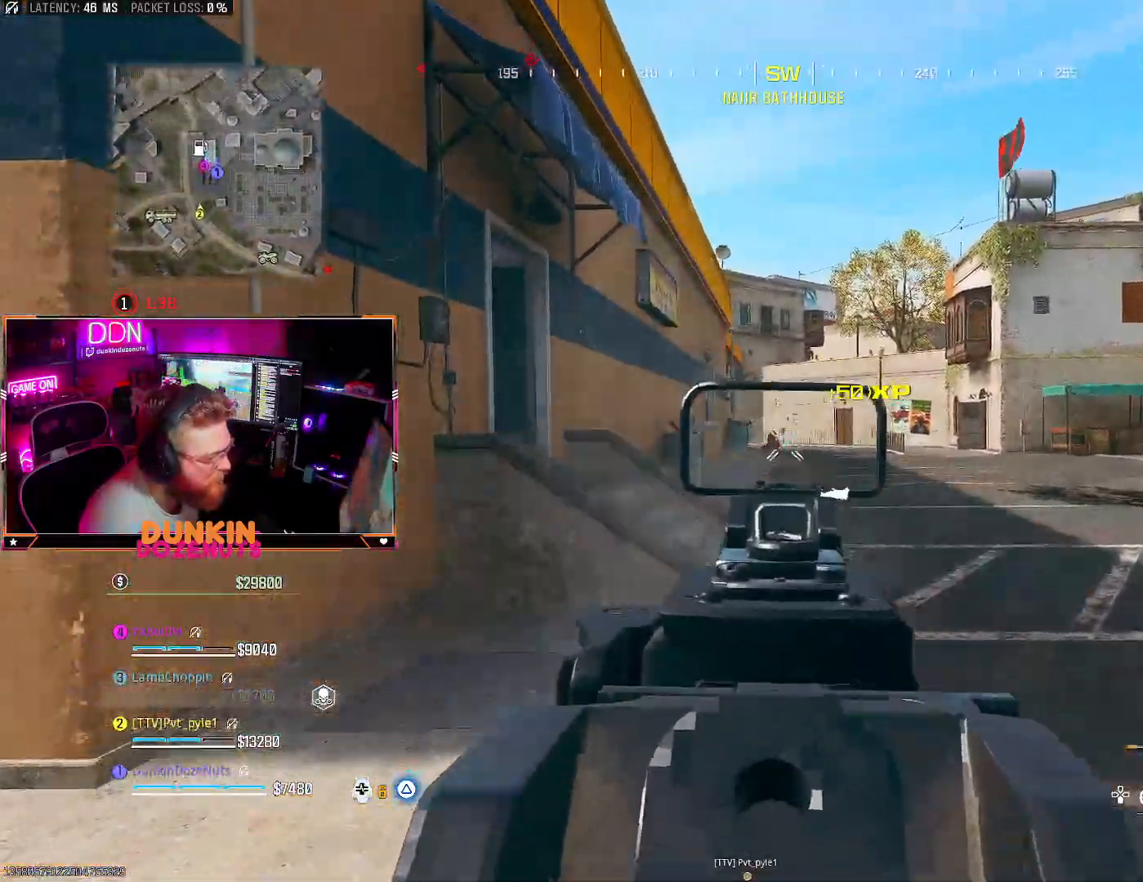
{"buttons": ["L2"], "left_stick": "up-right", "right_stick": "center", "events": [[33, "L2", "up"], [33, "R2", "up"], [83, "TRIANGLE", "up"], [167, "L3", "down"], [250, "right_stick", "center"], [317, "L3", "up"], [383, "L2", "down"], [383, "left_stick", "up-right"]]}
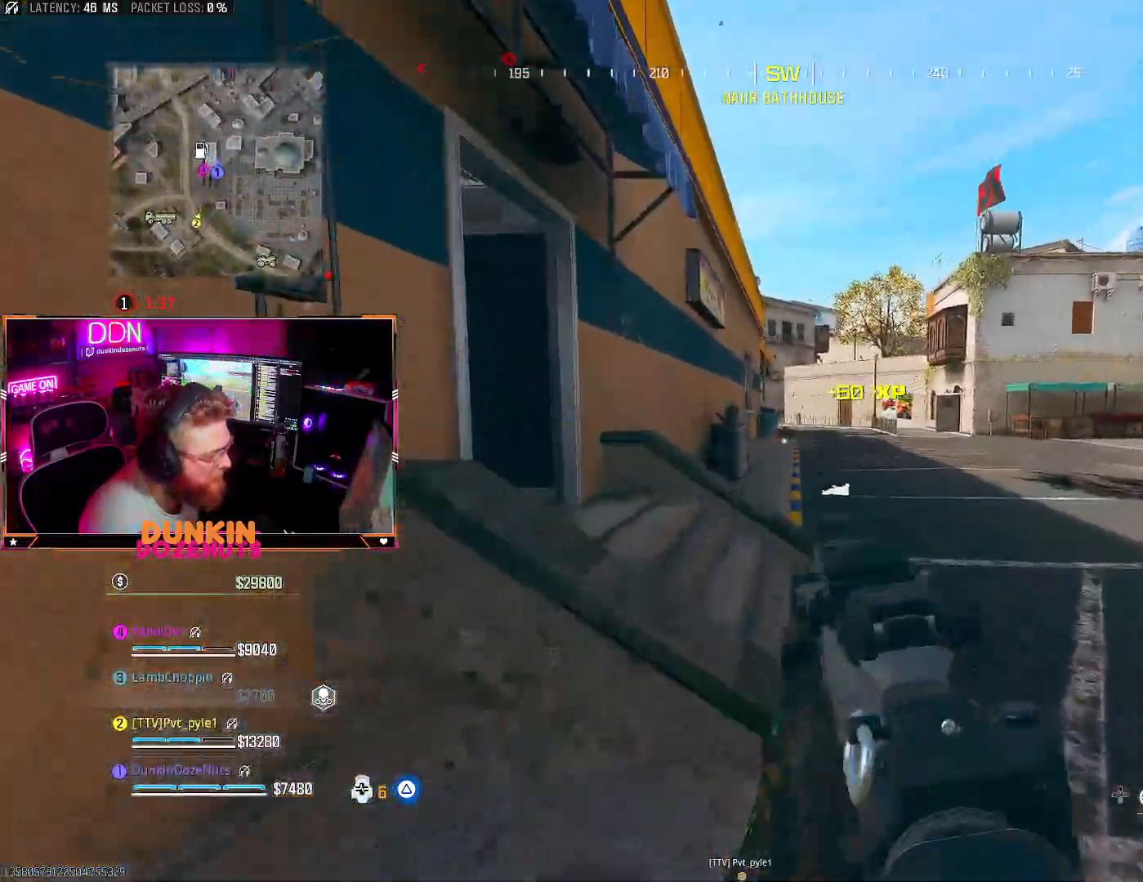
{"buttons": ["L2", "R2"], "left_stick": "right", "right_stick": "down", "events": [[17, "left_stick", "right"], [200, "R2", "down"], [250, "right_stick", "up"], [300, "right_stick", "center"], [367, "right_stick", "down"]]}
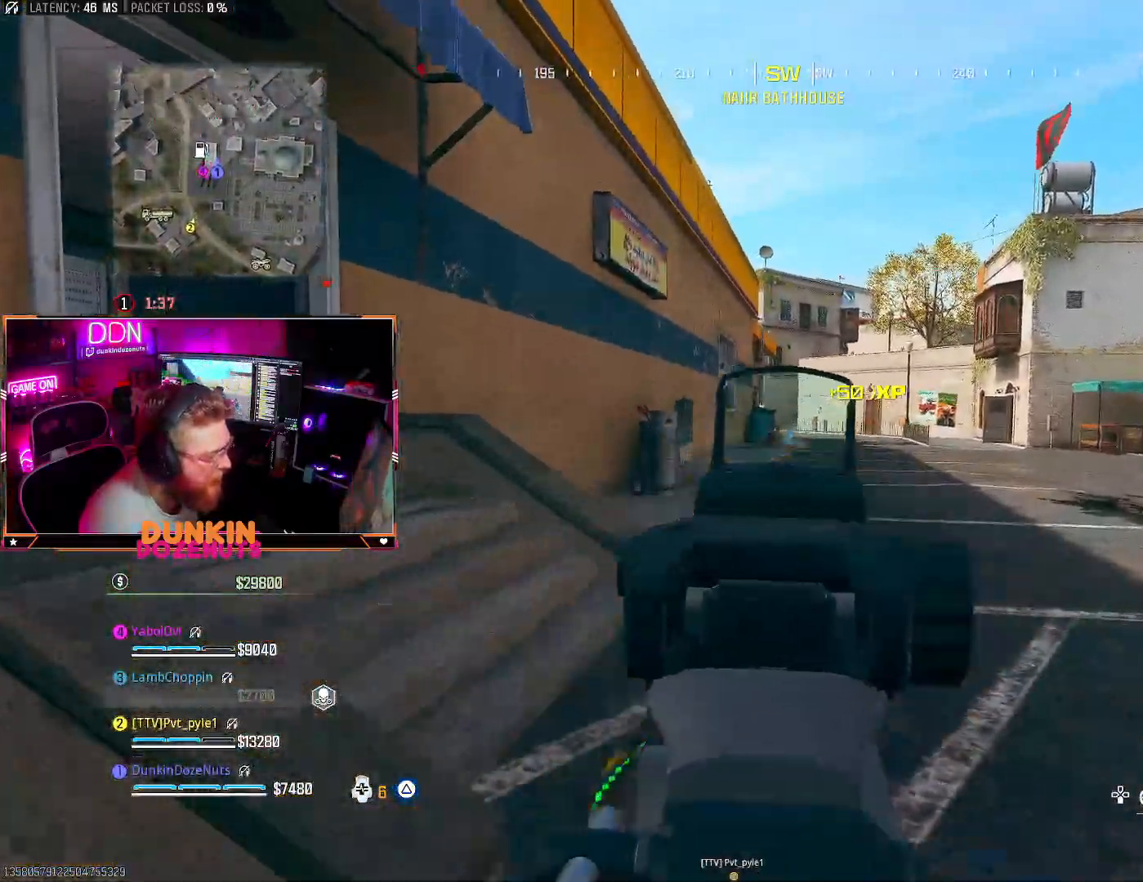
{"buttons": ["L2", "R2"], "left_stick": "down-left", "right_stick": "down", "events": [[50, "right_stick", "center"], [100, "right_stick", "left"], [217, "right_stick", "down-left"], [283, "left_stick", "up"], [350, "left_stick", "left"], [383, "right_stick", "down"], [417, "left_stick", "down-left"]]}
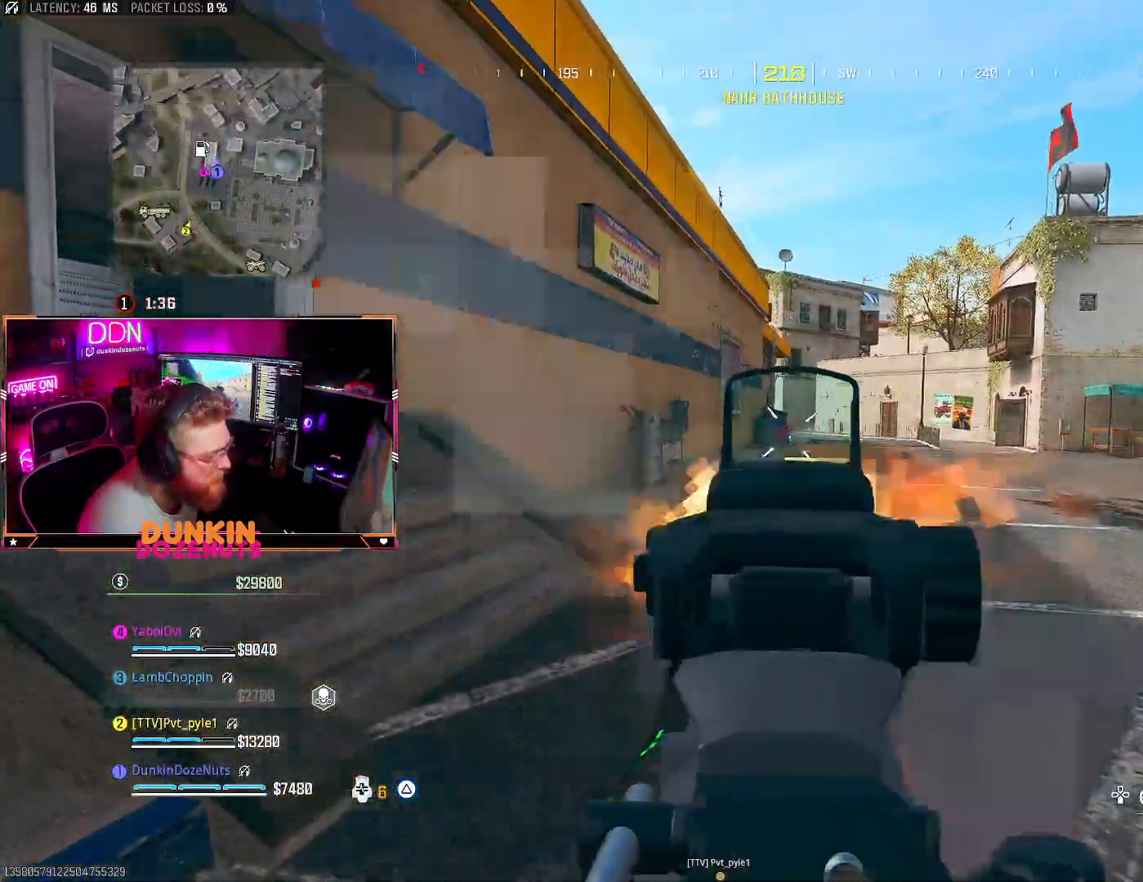
{"buttons": ["L2", "R2"], "left_stick": "down-left", "right_stick": "right", "events": [[333, "right_stick", "center"], [400, "right_stick", "right"]]}
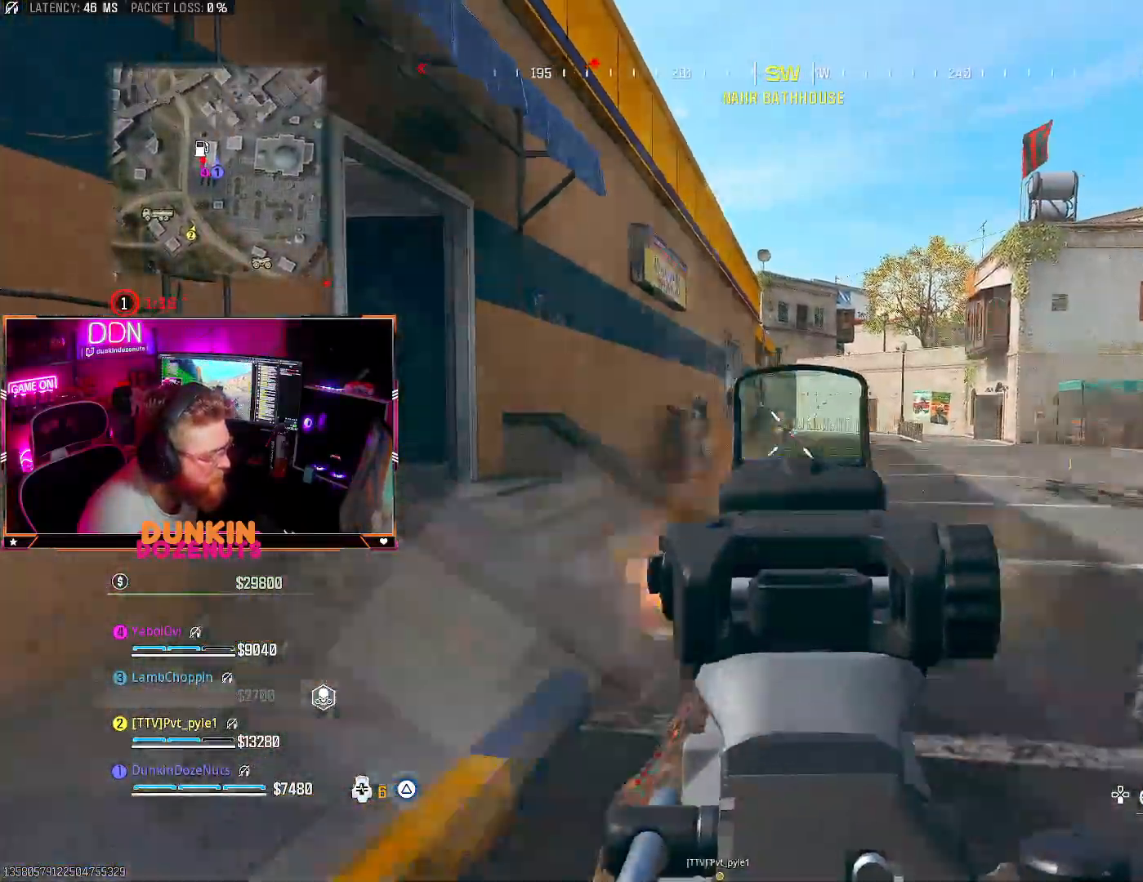
{"buttons": ["L3"], "left_stick": "up-left", "right_stick": "left", "events": [[183, "right_stick", "down-left"], [333, "L2", "up"], [383, "R2", "up"], [433, "left_stick", "up-left"], [467, "right_stick", "left"], [500, "L3", "down"]]}
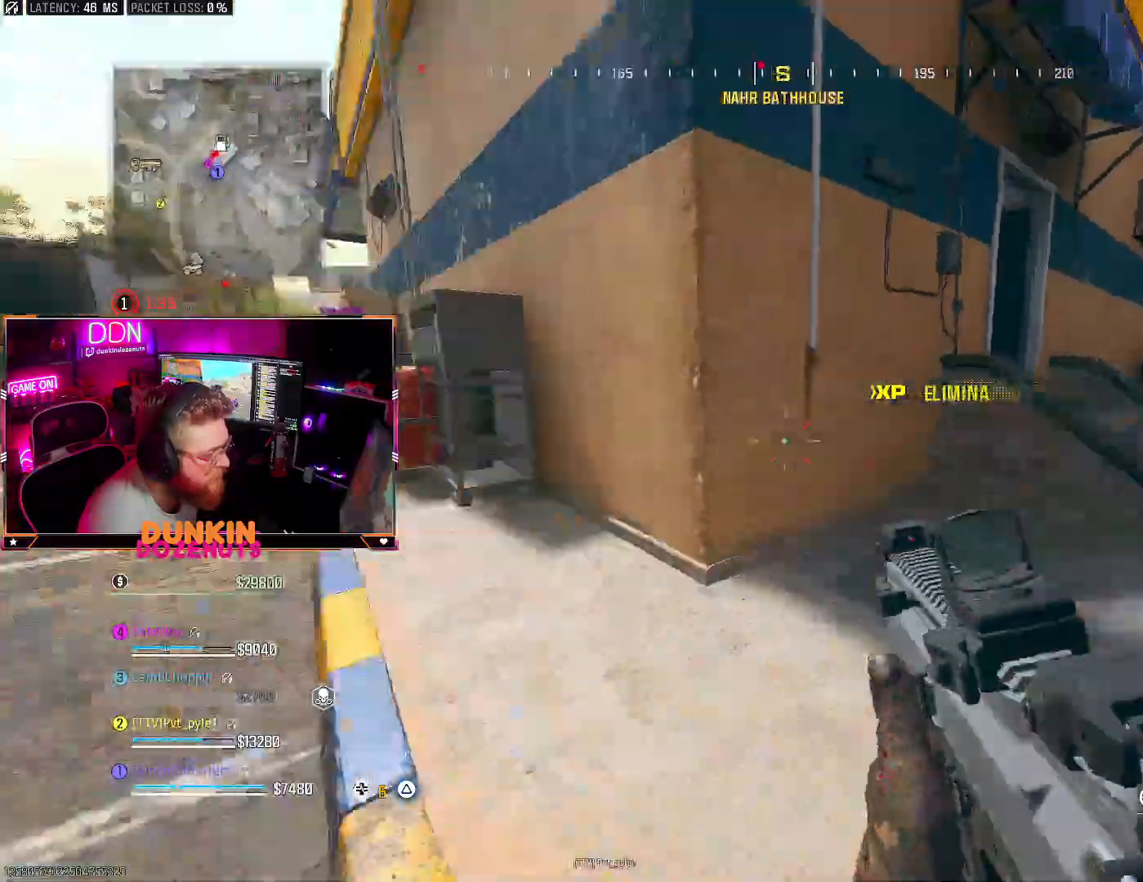
{"buttons": ["CIRCLE", "L3"], "left_stick": "up", "right_stick": "down-left", "events": [[117, "L3", "up"], [150, "CIRCLE", "down"], [150, "left_stick", "up"], [150, "right_stick", "up"], [200, "L3", "down"], [300, "right_stick", "center"], [350, "right_stick", "down"], [417, "right_stick", "down-left"]]}
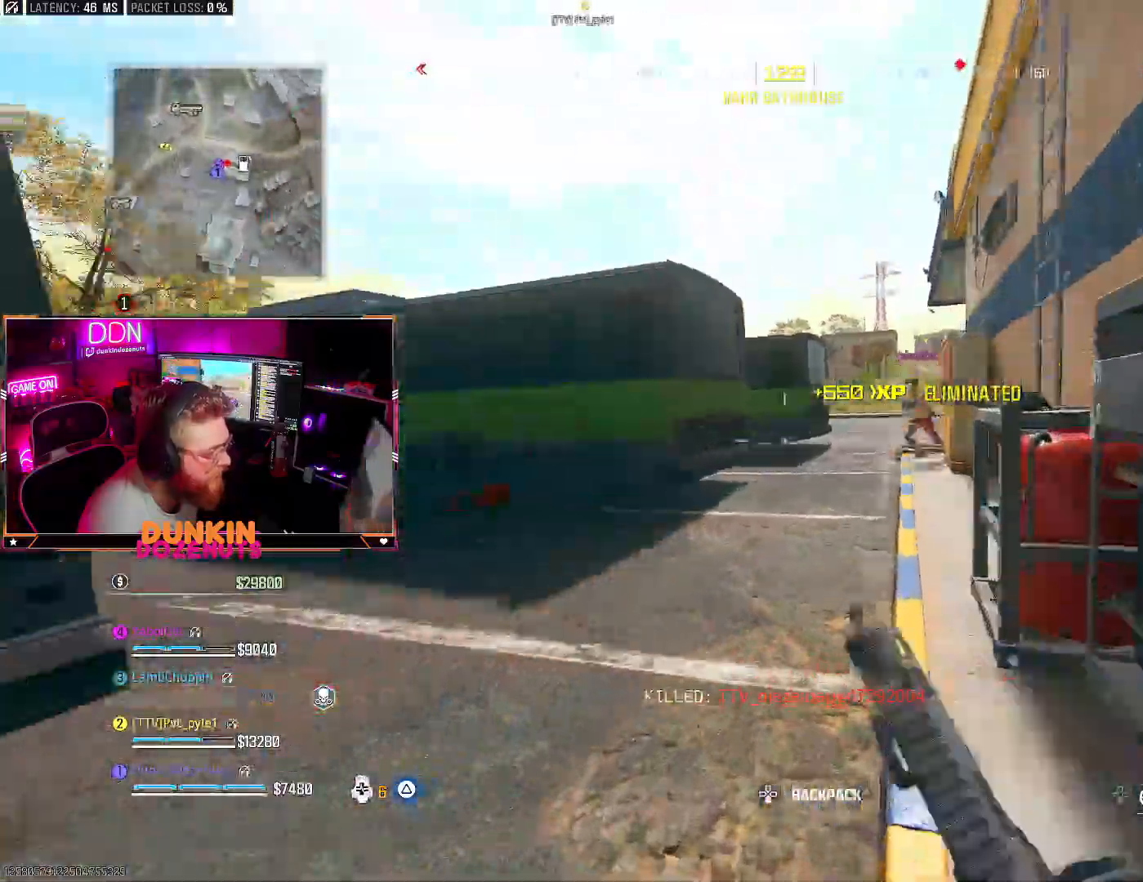
{"buttons": ["SQUARE"], "left_stick": "up", "right_stick": "center"}
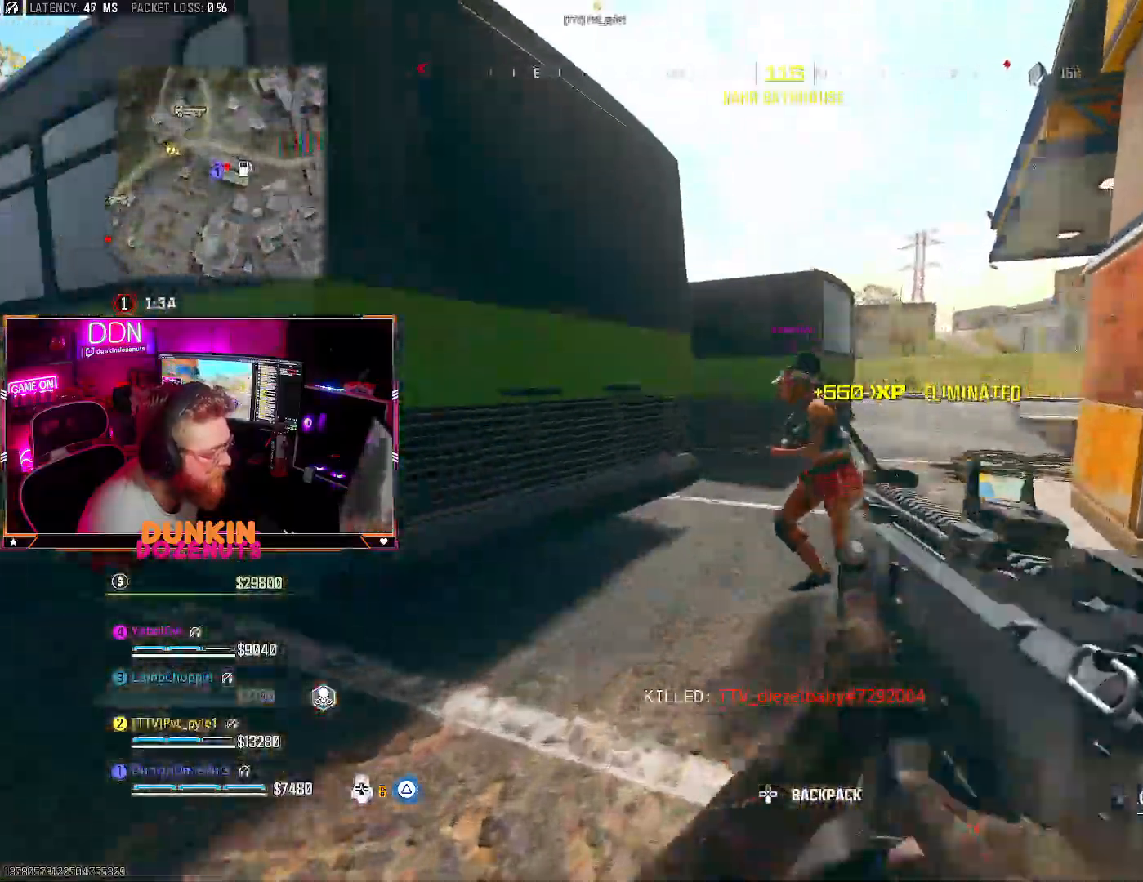
{"buttons": [], "left_stick": "up", "right_stick": "center", "events": [[33, "CIRCLE", "down"], [83, "CIRCLE", "up"], [267, "right_stick", "right"], [367, "SQUARE", "up"], [500, "right_stick", "center"]]}
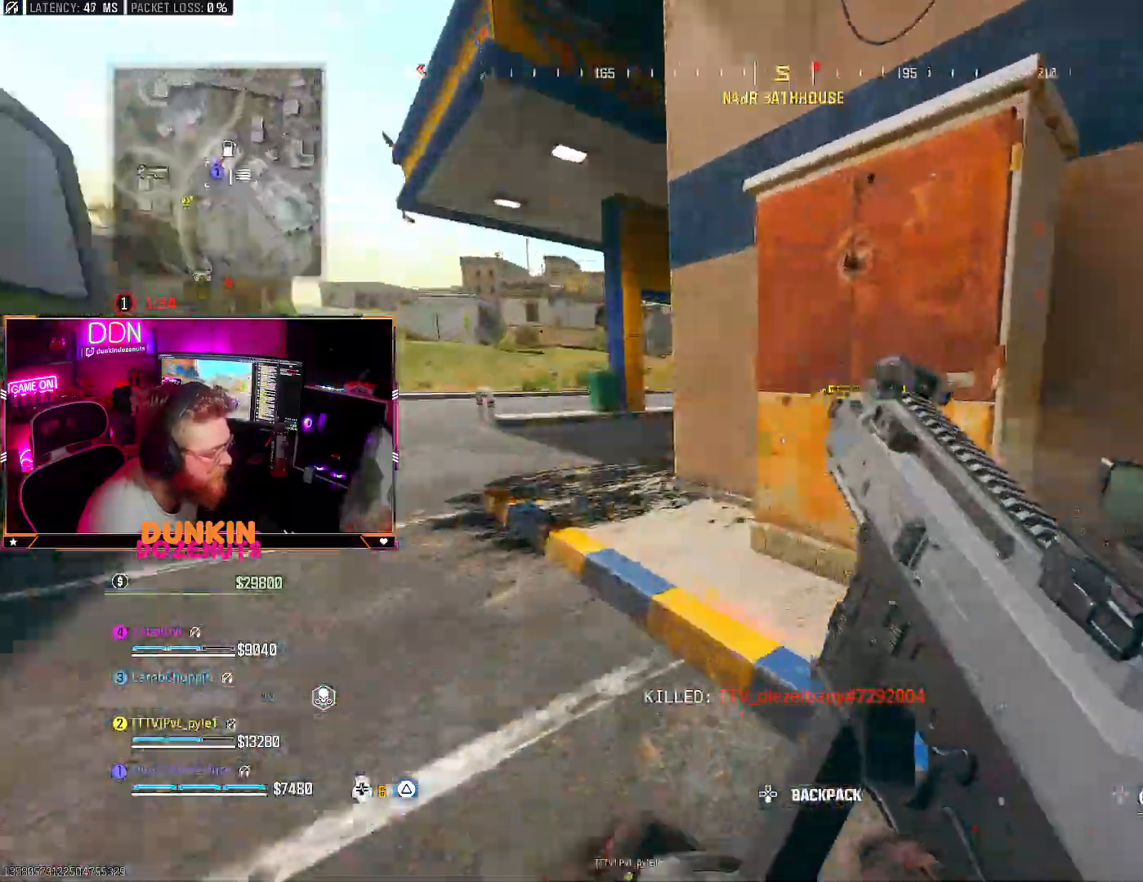
{"buttons": ["CIRCLE"], "left_stick": "down-left", "right_stick": "left", "events": [[383, "right_stick", "left"], [450, "left_stick", "down-left"], [483, "CIRCLE", "down"]]}
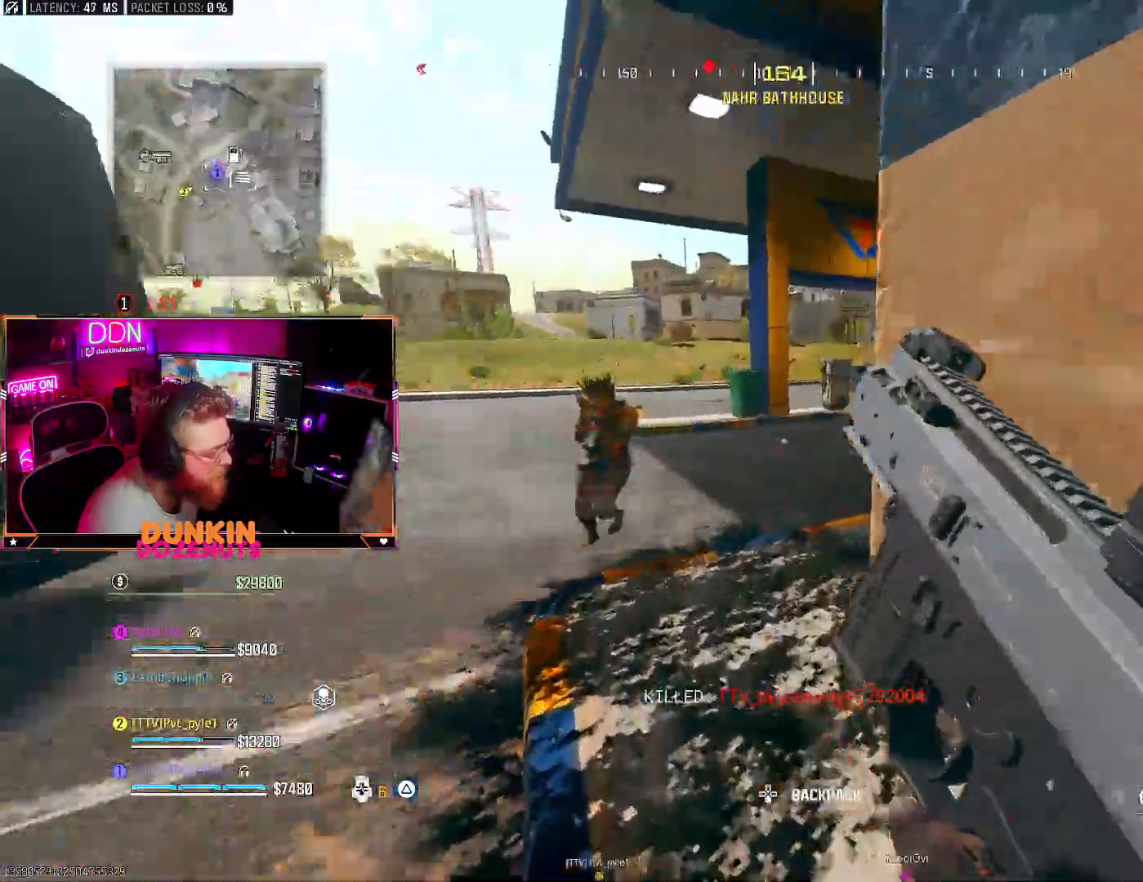
{"buttons": ["L3"], "left_stick": "up-left", "right_stick": "right", "events": [[183, "CIRCLE", "up"], [183, "CROSS", "down"], [183, "L3", "down"], [183, "left_stick", "up-left"], [267, "right_stick", "down-right"], [283, "CROSS", "up"], [300, "L3", "up"], [317, "left_stick", "up"], [383, "L3", "down"], [417, "right_stick", "right"], [450, "CIRCLE", "down"], [450, "left_stick", "up-left"], [500, "CIRCLE", "up"]]}
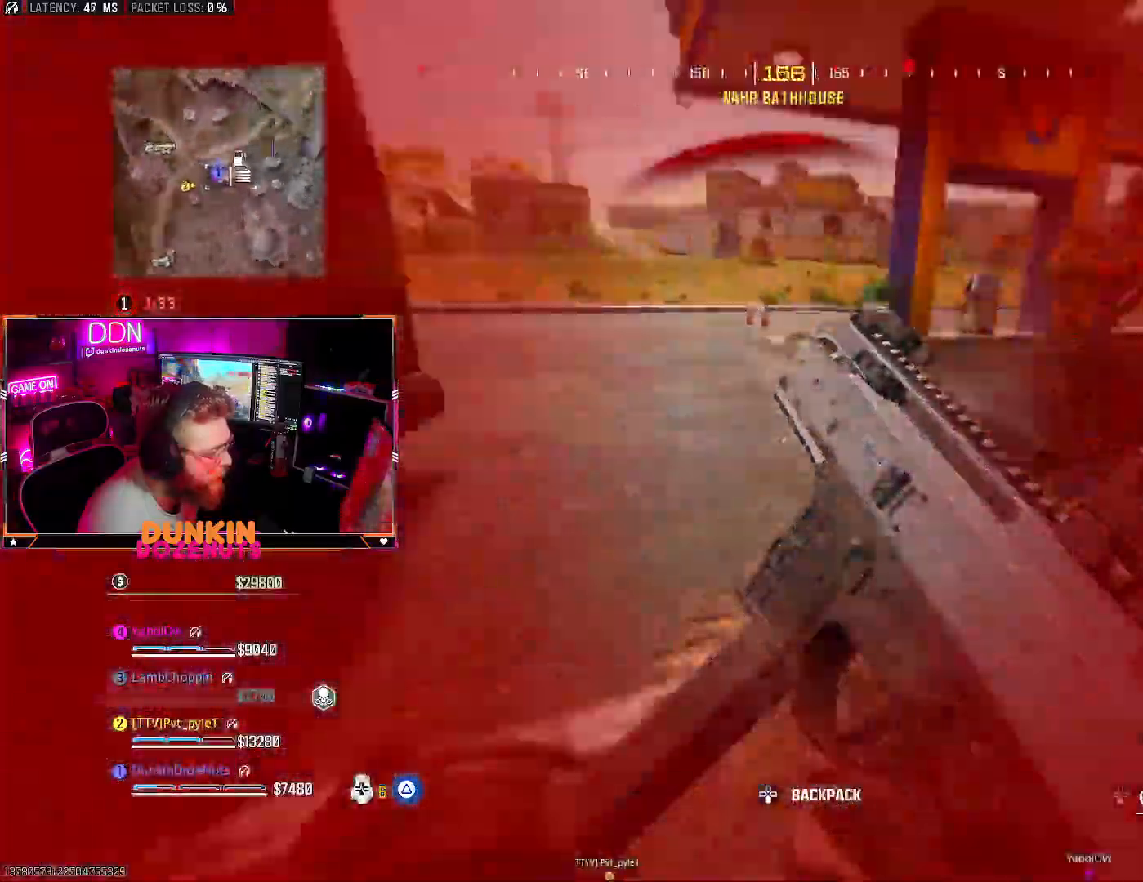
{"buttons": [], "left_stick": "left", "right_stick": "up", "events": [[17, "CIRCLE", "down"], [50, "CIRCLE", "up"], [50, "CROSS", "down"], [50, "left_stick", "left"], [83, "L2", "down"], [83, "R1", "down"], [133, "right_stick", "up-right"], [183, "CIRCLE", "down"], [183, "CROSS", "up"], [183, "L3", "up"], [233, "CIRCLE", "up"], [233, "R1", "up"], [233, "right_stick", "center"], [267, "L2", "up"], [300, "right_stick", "up"]]}
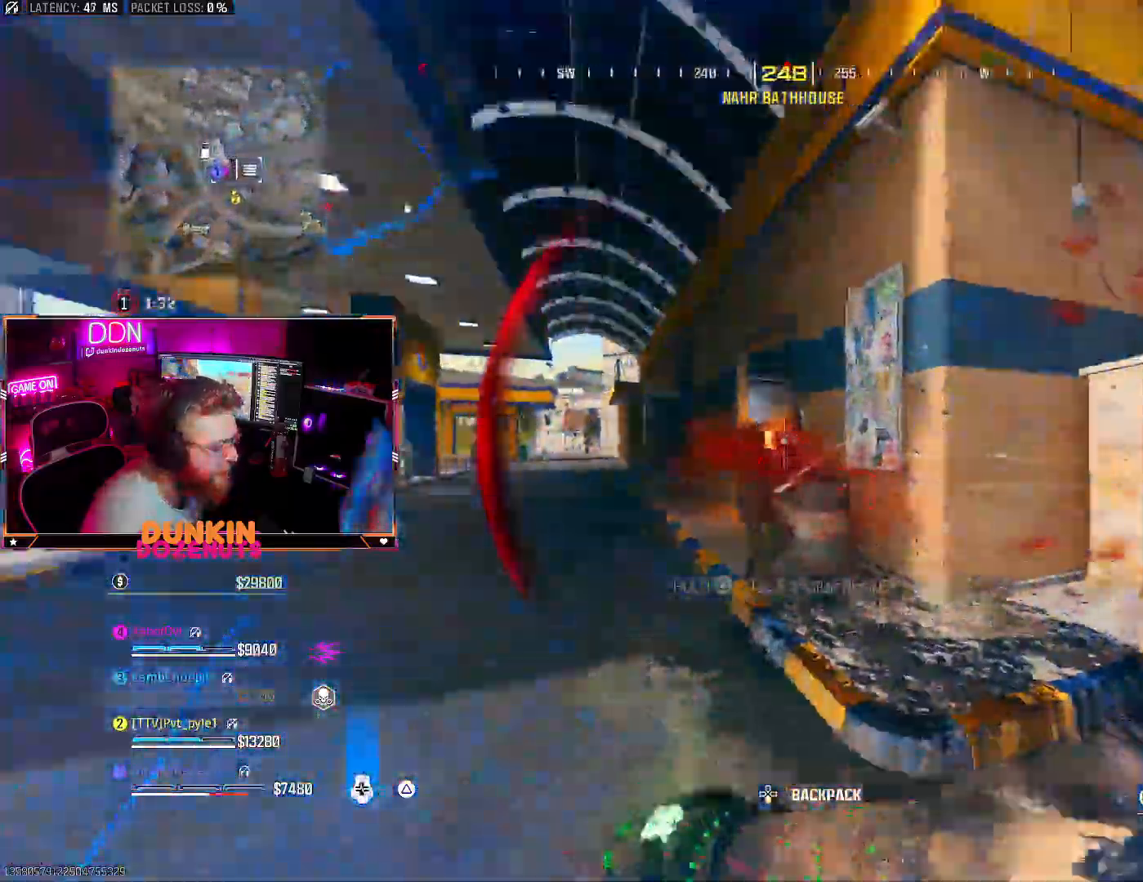
{"buttons": ["R2"], "left_stick": "down-left", "right_stick": "down-left"}
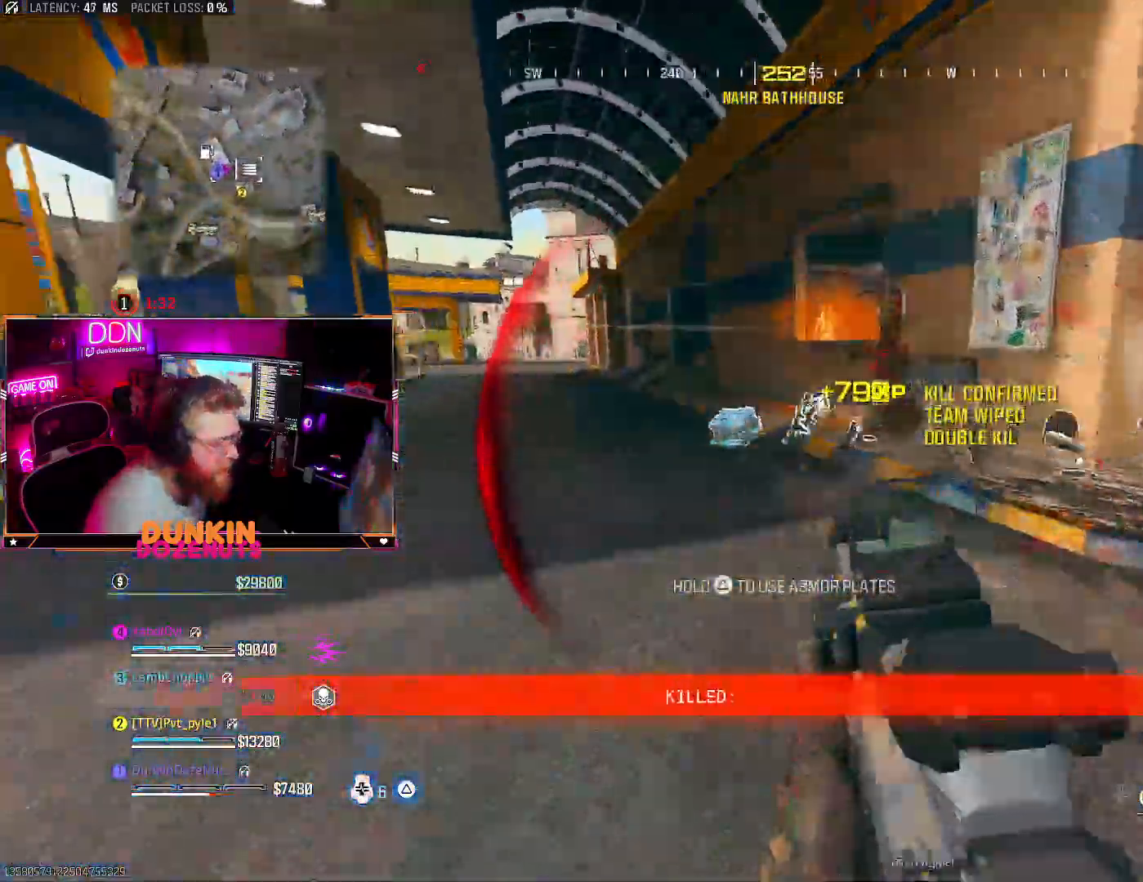
{"buttons": [], "left_stick": "up", "right_stick": "left", "events": [[50, "left_stick", "up"], [67, "R2", "up"], [67, "right_stick", "right"], [117, "L3", "down"], [167, "right_stick", "up"], [250, "L3", "up"], [267, "right_stick", "center"], [300, "L3", "down"], [383, "right_stick", "left"], [450, "L3", "up"]]}
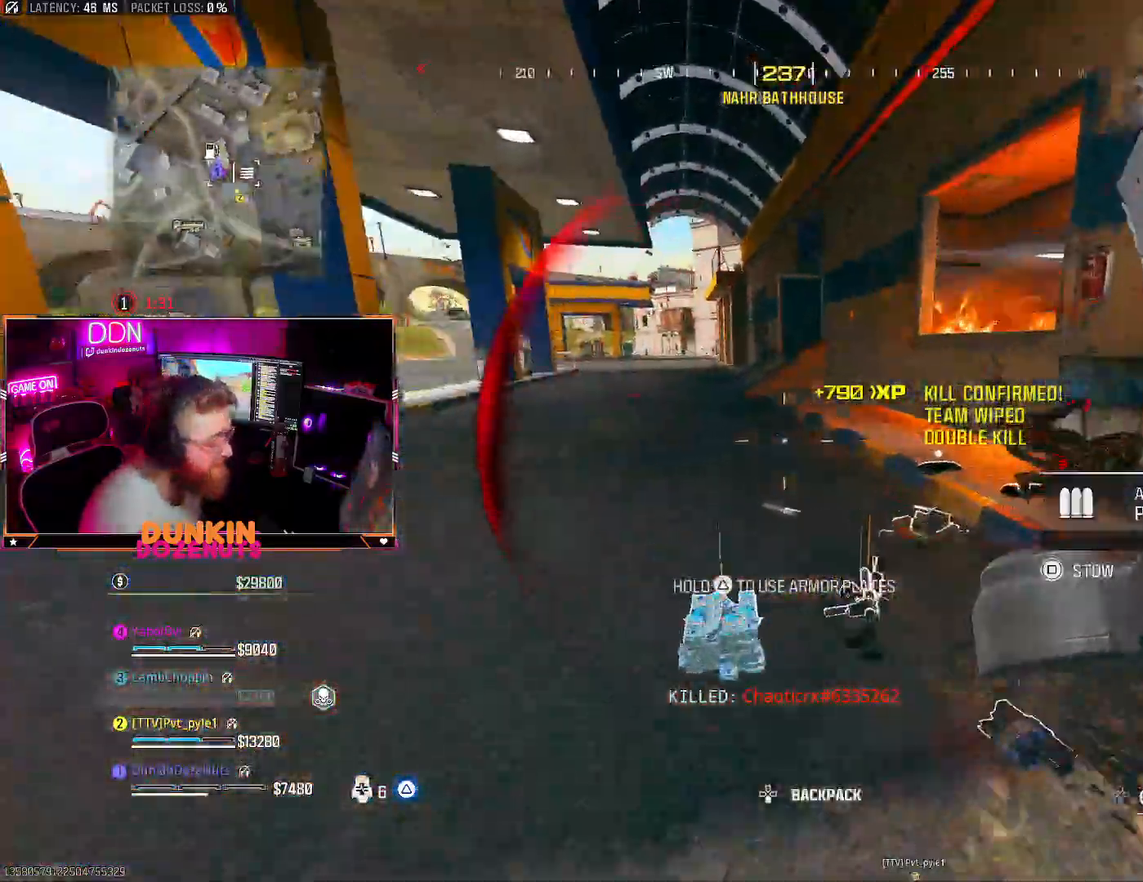
{"buttons": ["TRIANGLE", "L3"], "left_stick": "up-right", "right_stick": "right", "events": [[17, "L3", "down"], [17, "right_stick", "center"], [67, "right_stick", "right"], [133, "CIRCLE", "down"], [167, "L3", "up"], [217, "L3", "down"], [317, "CIRCLE", "up"], [317, "TRIANGLE", "down"], [367, "L3", "up"], [483, "L3", "down"], [483, "left_stick", "up-right"]]}
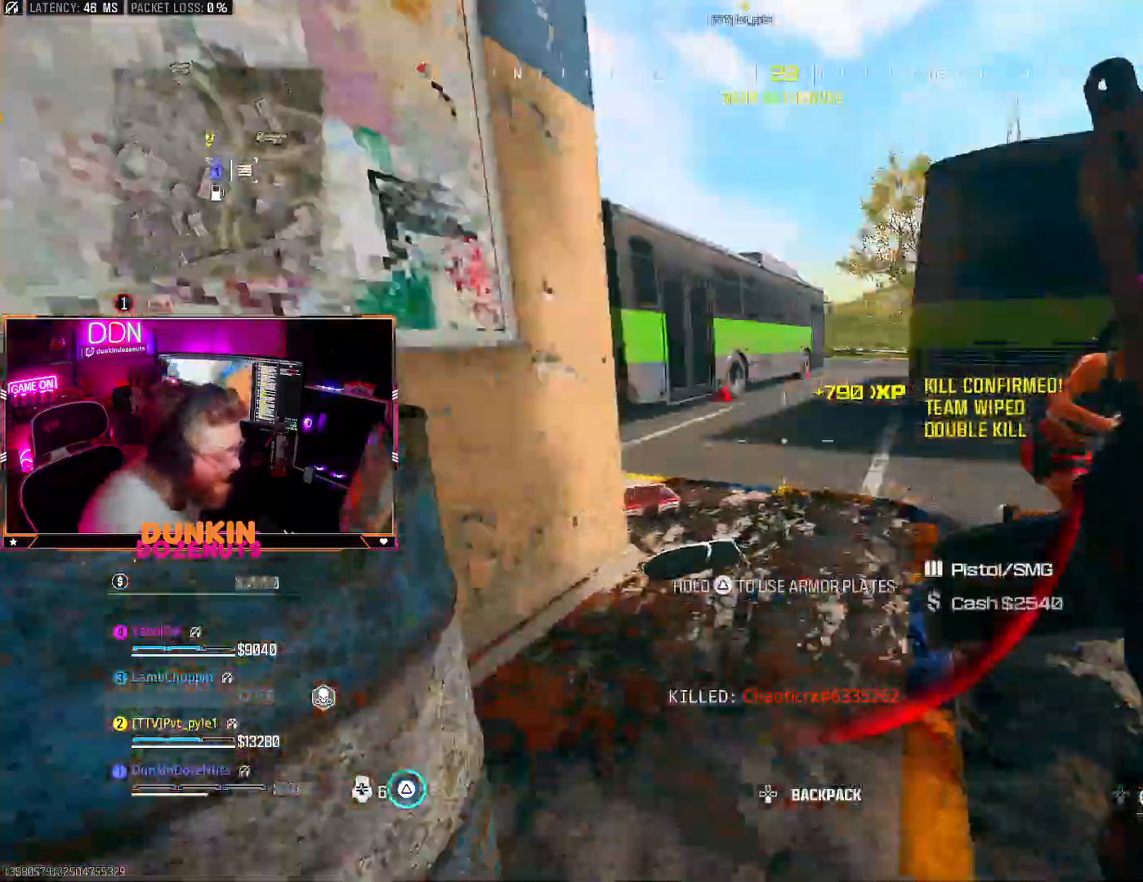
{"buttons": ["L3"], "left_stick": "up", "right_stick": "left", "events": [[33, "L3", "up"], [150, "right_stick", "left"], [167, "L3", "down"], [167, "left_stick", "up"], [283, "right_stick", "center"], [317, "TRIANGLE", "up"], [333, "L3", "up"], [400, "L3", "down"], [400, "right_stick", "left"]]}
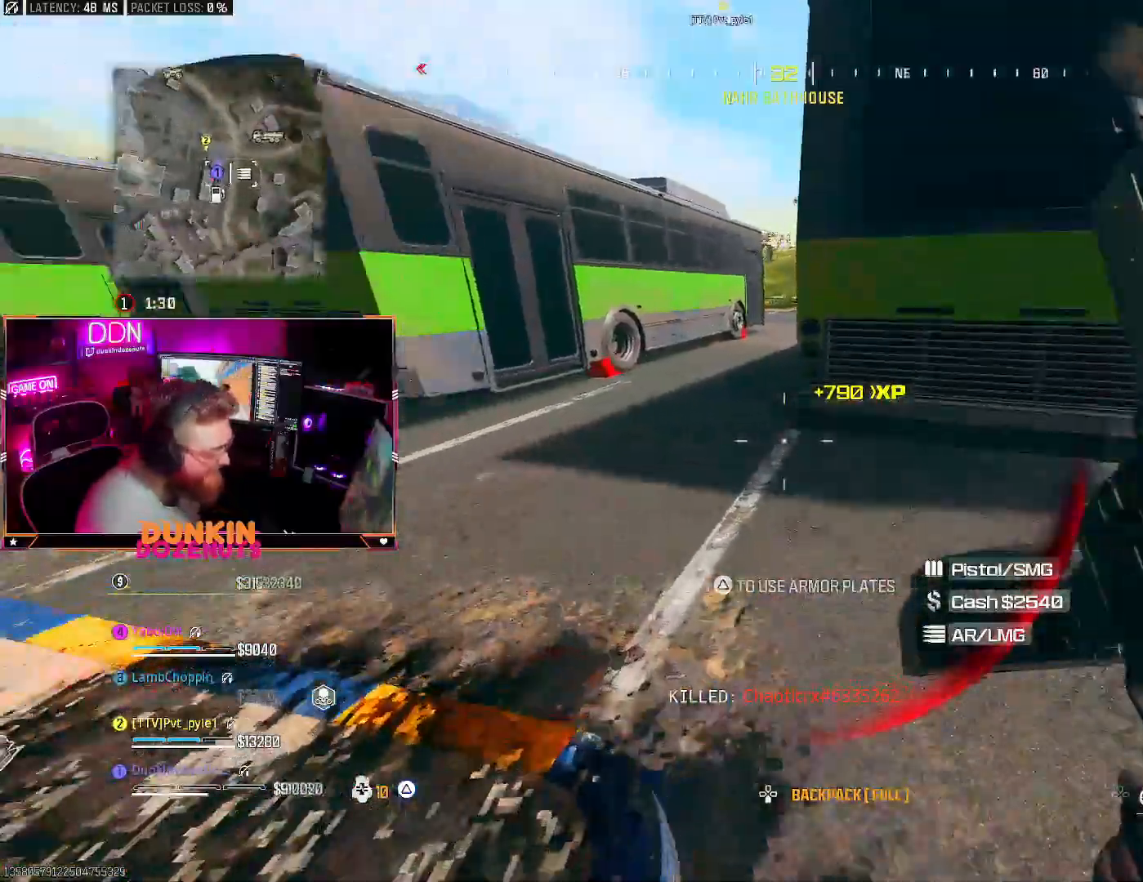
{"buttons": ["TRIANGLE"], "left_stick": "up", "right_stick": "left", "events": [[33, "L3", "up"], [100, "L3", "down"], [150, "TRIANGLE", "down"], [217, "right_stick", "center"], [250, "L3", "up"], [333, "L3", "down"], [383, "right_stick", "left"], [467, "L3", "up"]]}
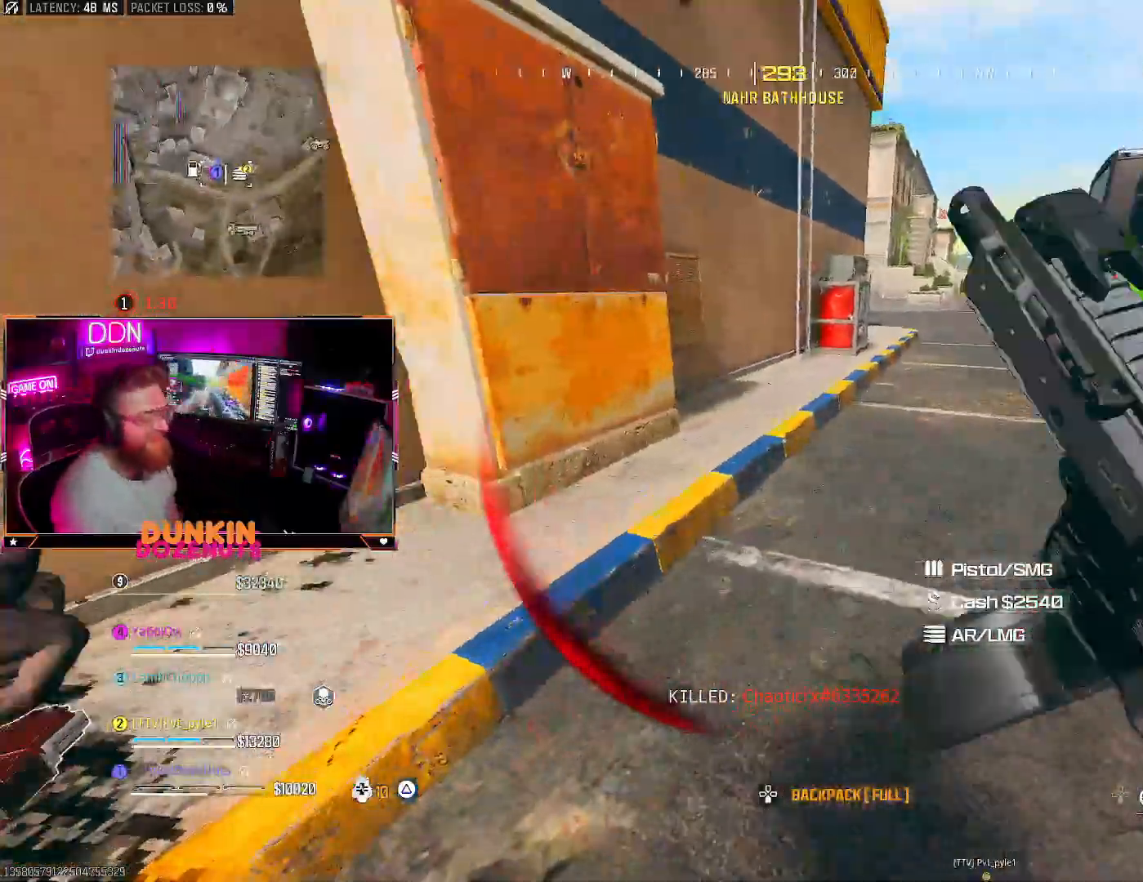
{"buttons": [], "left_stick": "up", "right_stick": "left", "events": [[117, "left_stick", "right"], [200, "TRIANGLE", "up"], [217, "left_stick", "down"], [233, "right_stick", "center"], [283, "left_stick", "left"], [333, "left_stick", "up"], [350, "right_stick", "down-left"], [433, "right_stick", "center"], [500, "right_stick", "left"]]}
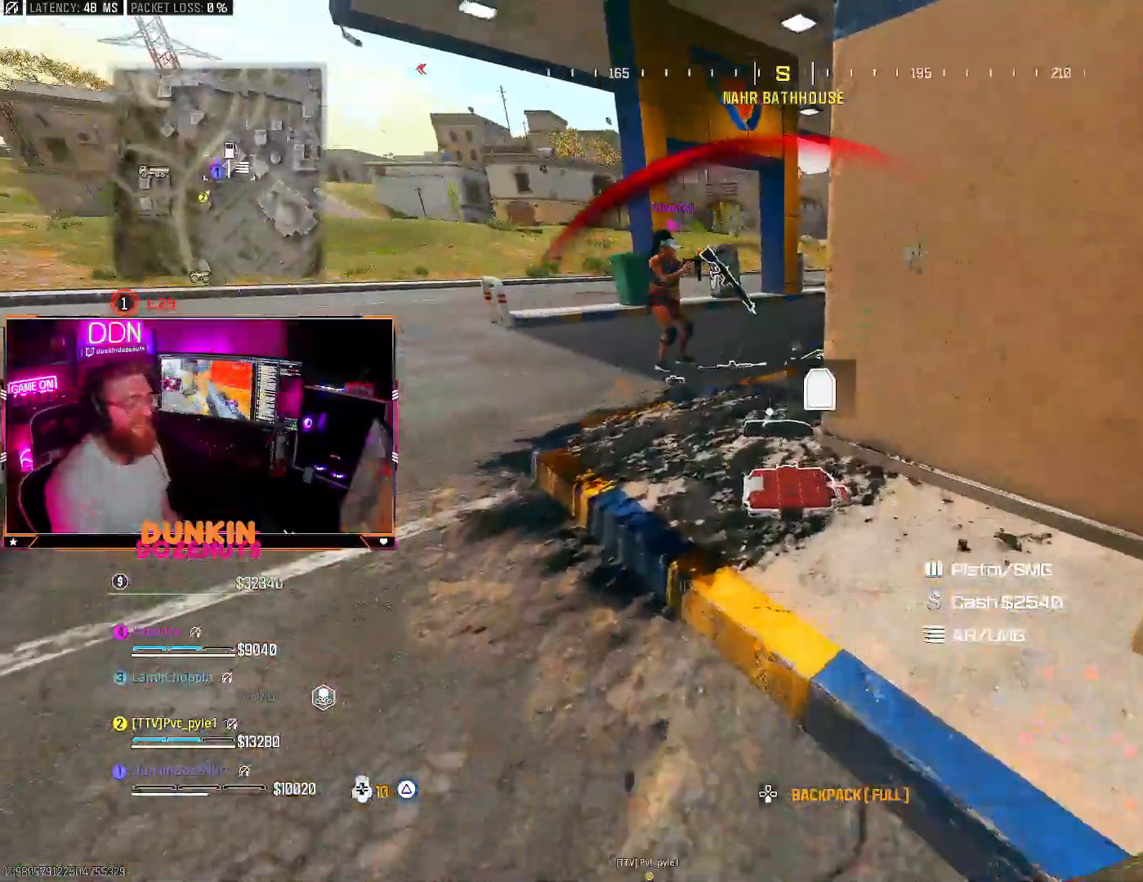
{"buttons": [], "left_stick": "right", "right_stick": "center", "events": [[33, "left_stick", "center"], [67, "right_stick", "center"], [133, "right_stick", "down"], [217, "SQUARE", "down"], [283, "SQUARE", "up"], [283, "left_stick", "right"], [350, "right_stick", "center"]]}
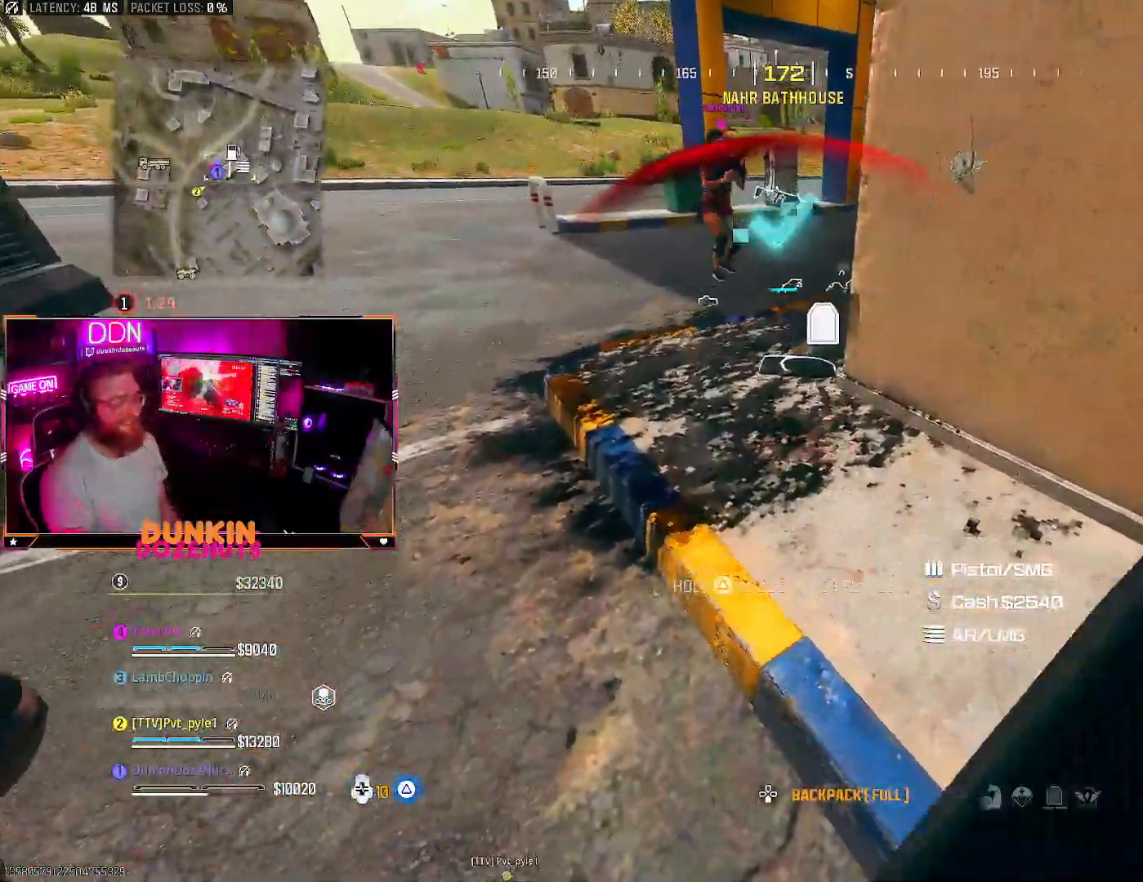
{"buttons": ["CIRCLE"], "left_stick": "center", "right_stick": "center", "events": [[117, "right_stick", "left"], [133, "CIRCLE", "down"], [200, "left_stick", "up"], [317, "left_stick", "down-left"], [333, "right_stick", "center"], [467, "left_stick", "center"]]}
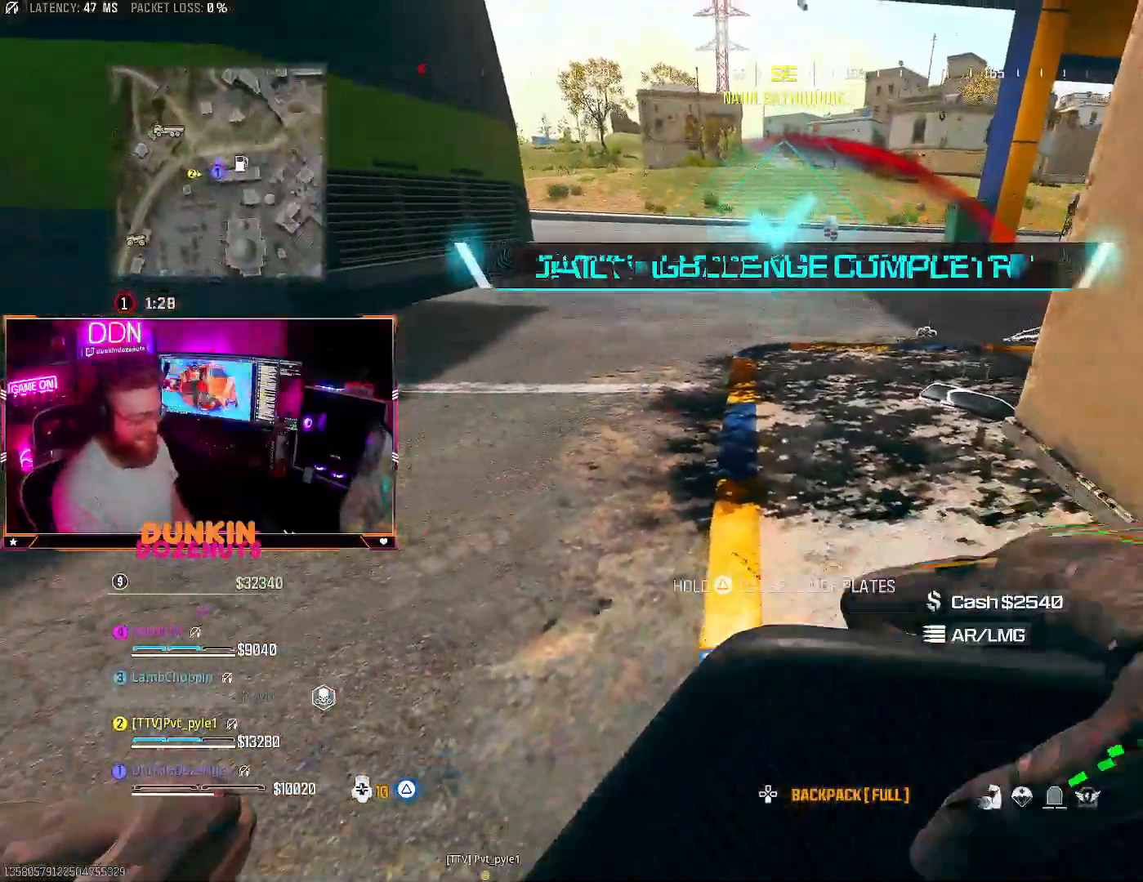
{"buttons": [], "left_stick": "center", "right_stick": "center", "events": [[217, "CIRCLE", "up"]]}
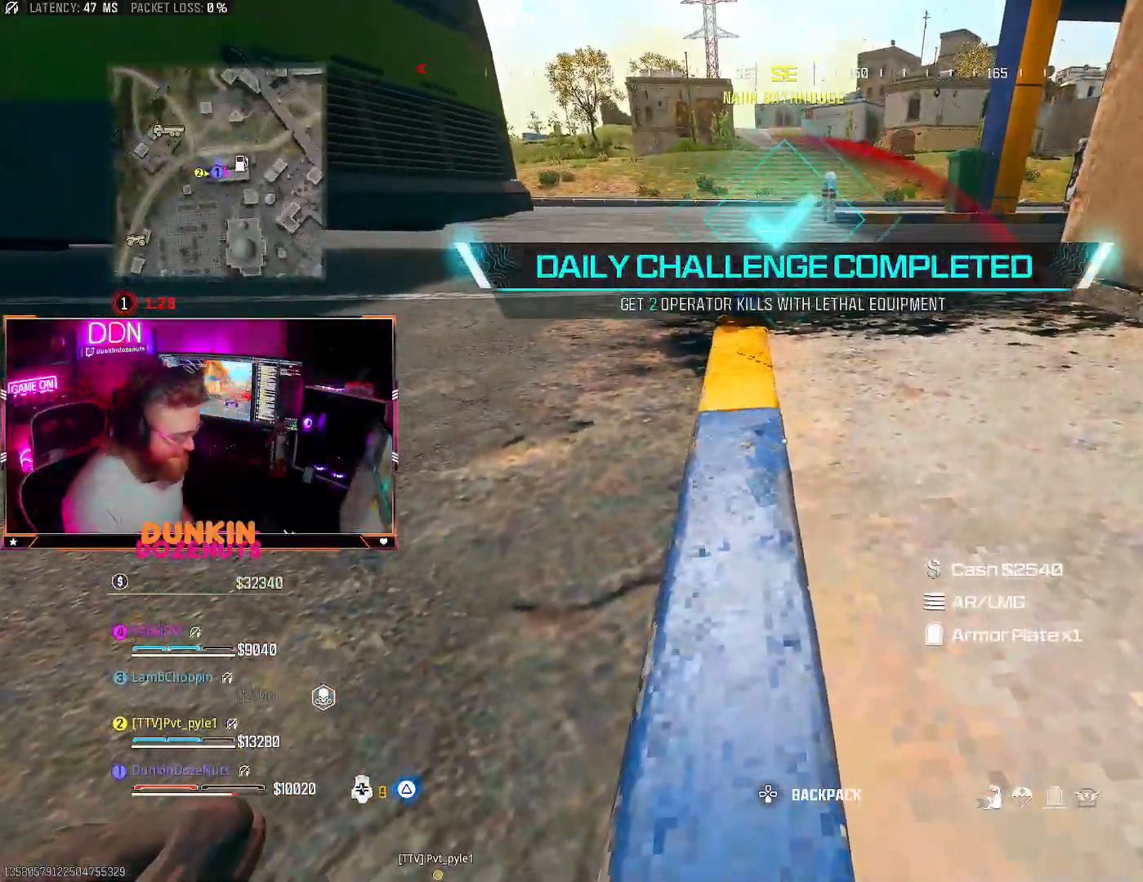
{"buttons": [], "left_stick": "center", "right_stick": "center", "events": []}
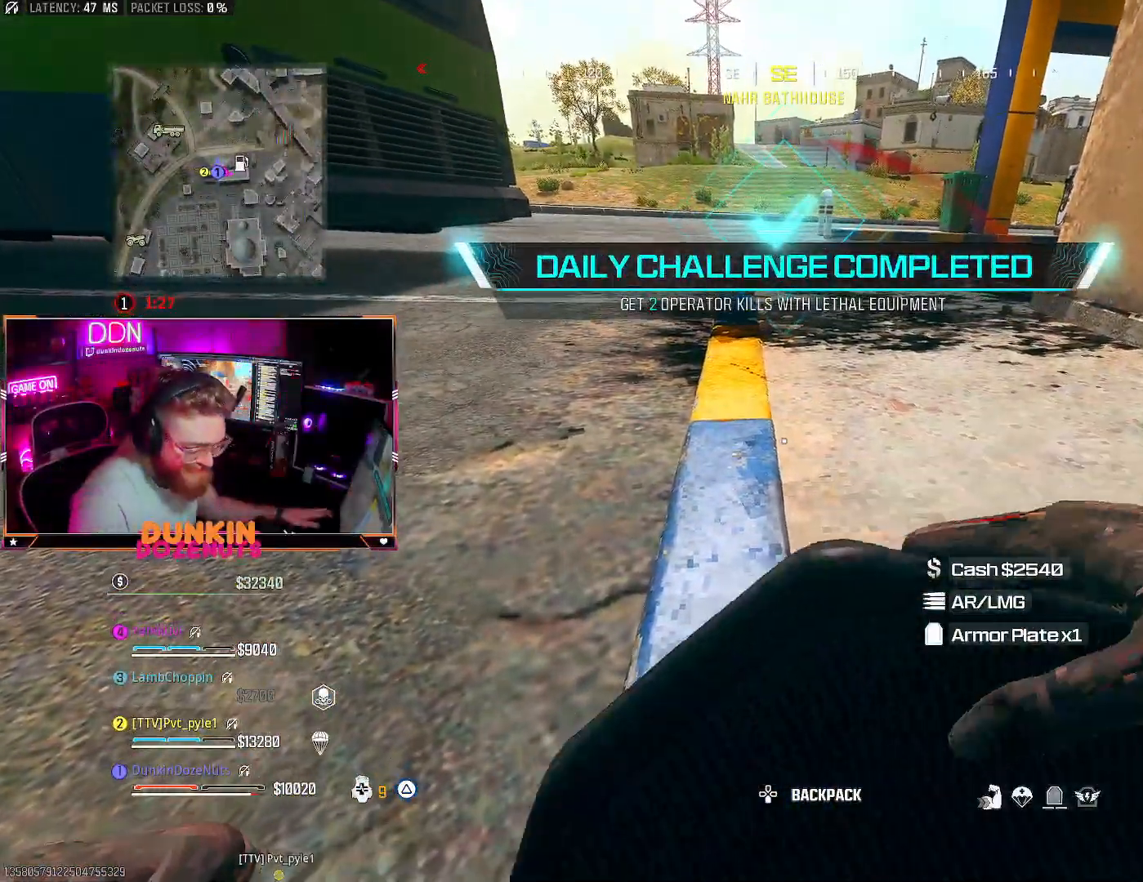
{"buttons": [], "left_stick": "center", "right_stick": "center", "events": []}
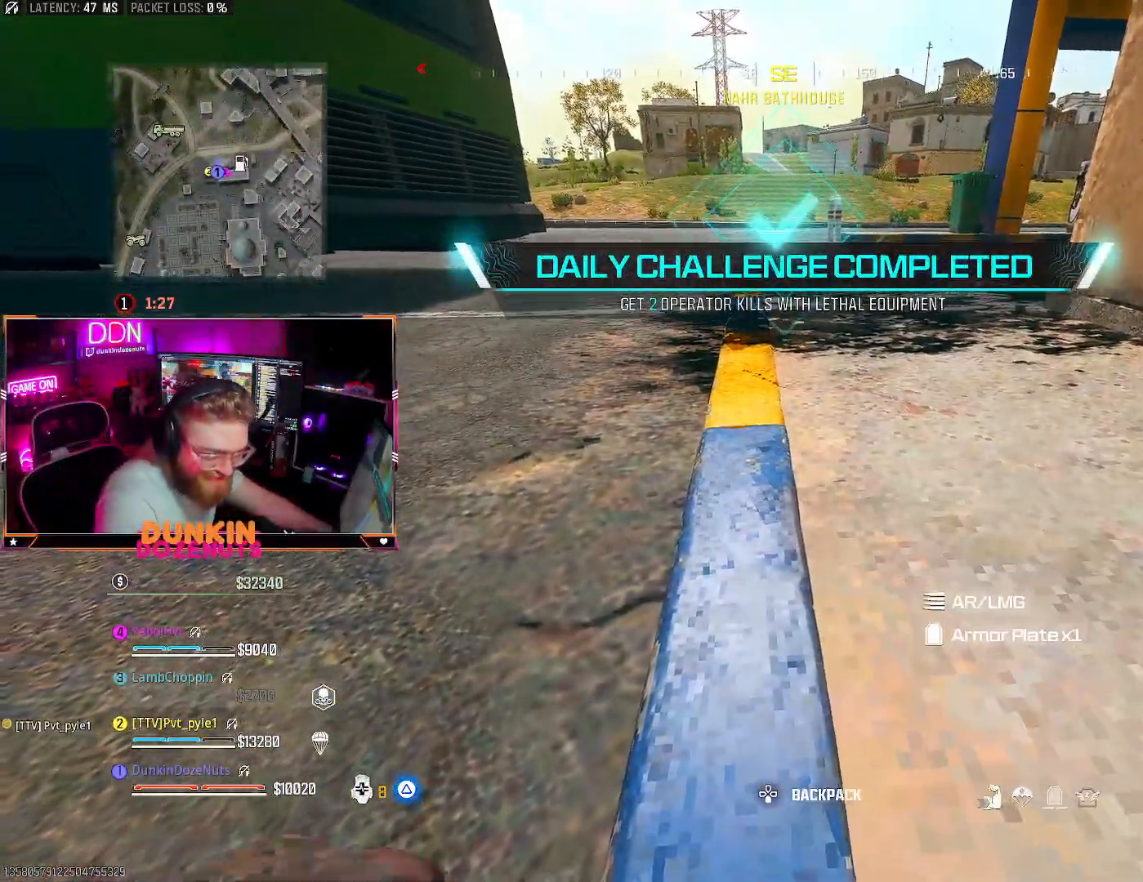
{"buttons": [], "left_stick": "center", "right_stick": "center", "events": []}
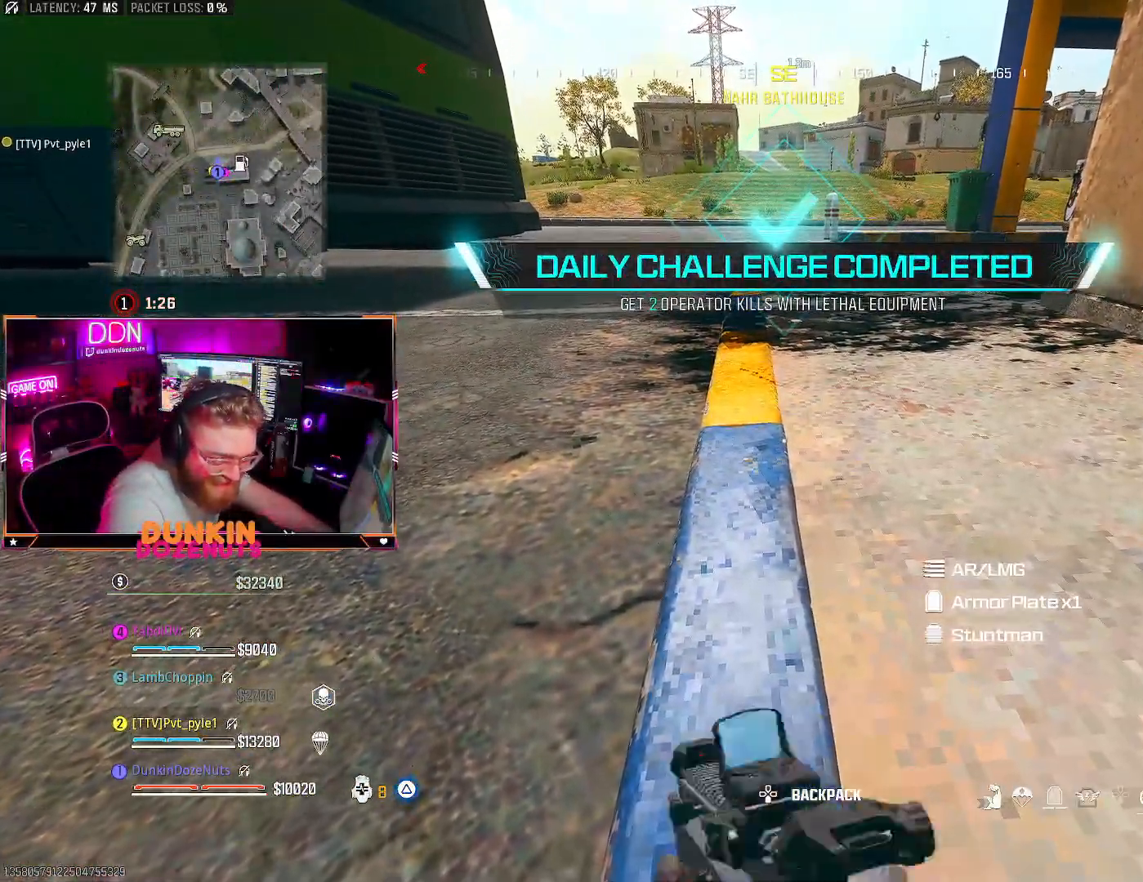
{"buttons": [], "left_stick": "center", "right_stick": "center", "events": []}
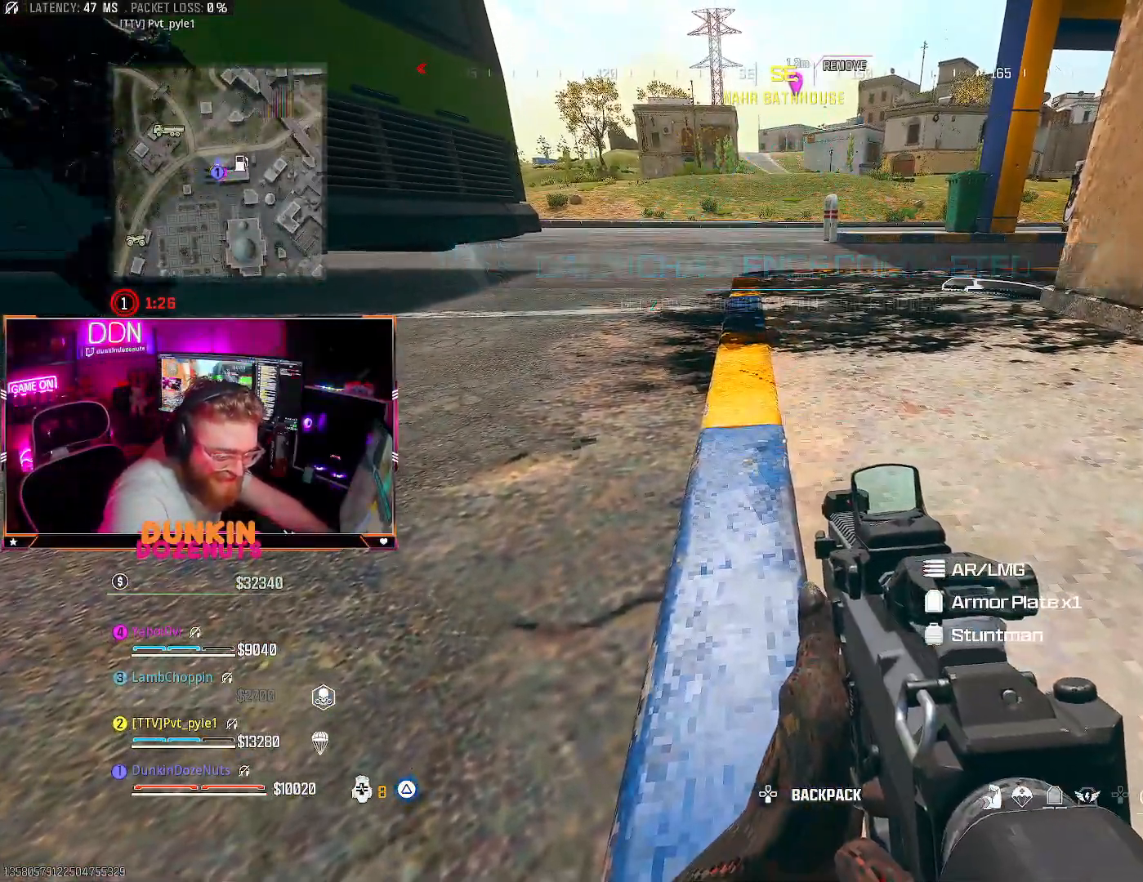
{"buttons": [], "left_stick": "center", "right_stick": "center", "events": []}
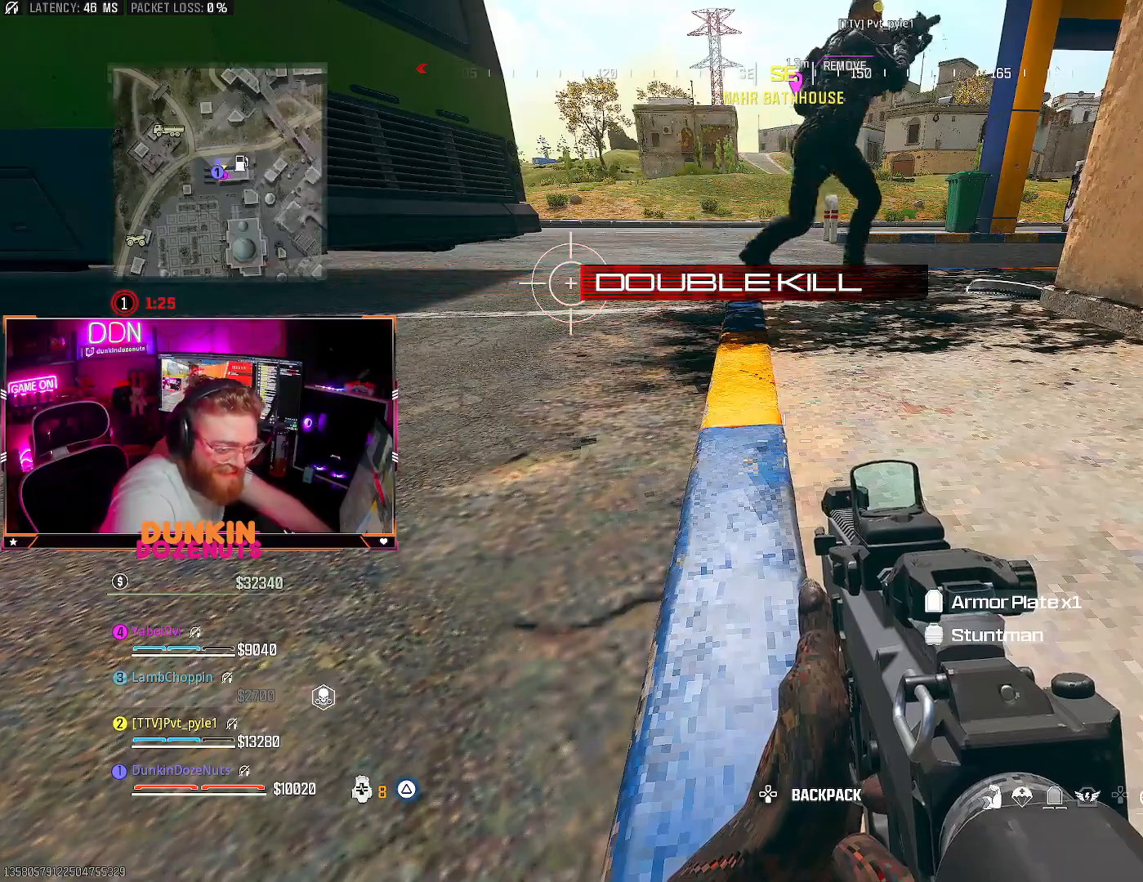
{"buttons": [], "left_stick": "center", "right_stick": "center", "events": []}
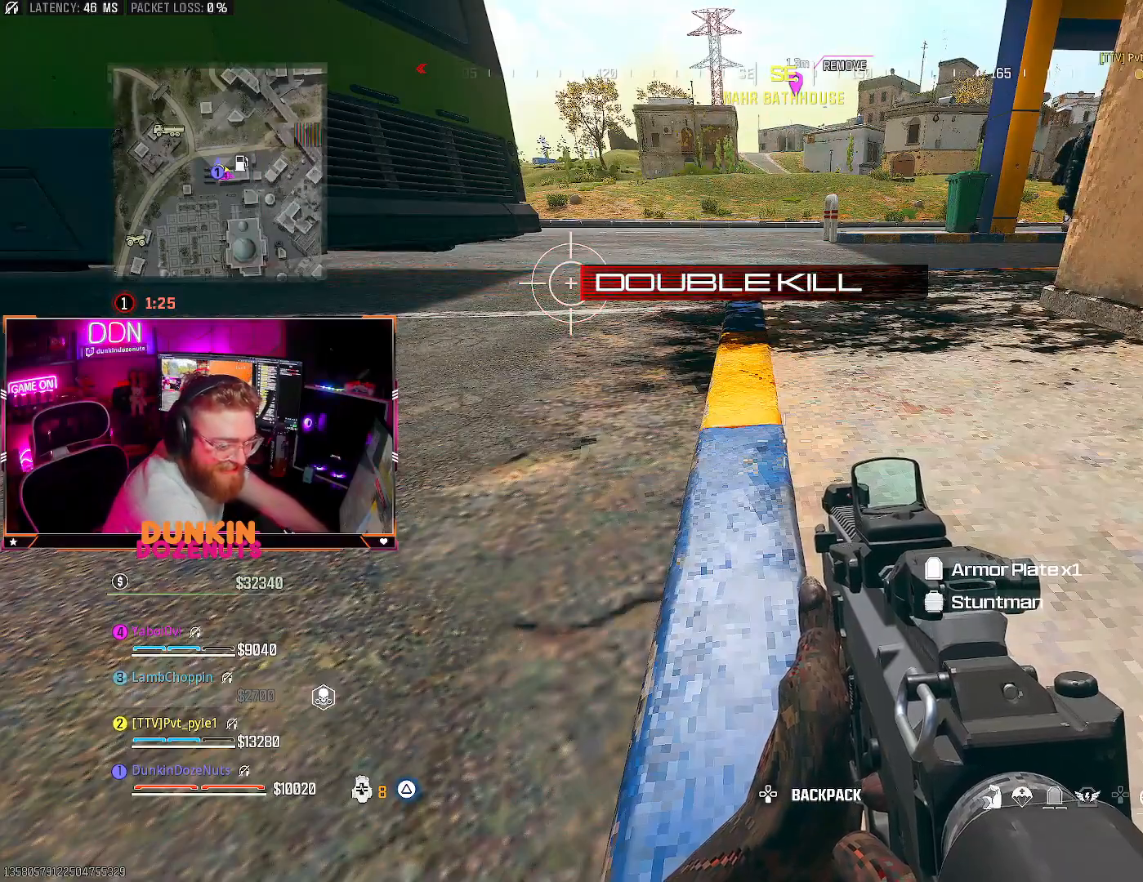
{"buttons": [], "left_stick": "center", "right_stick": "center", "events": []}
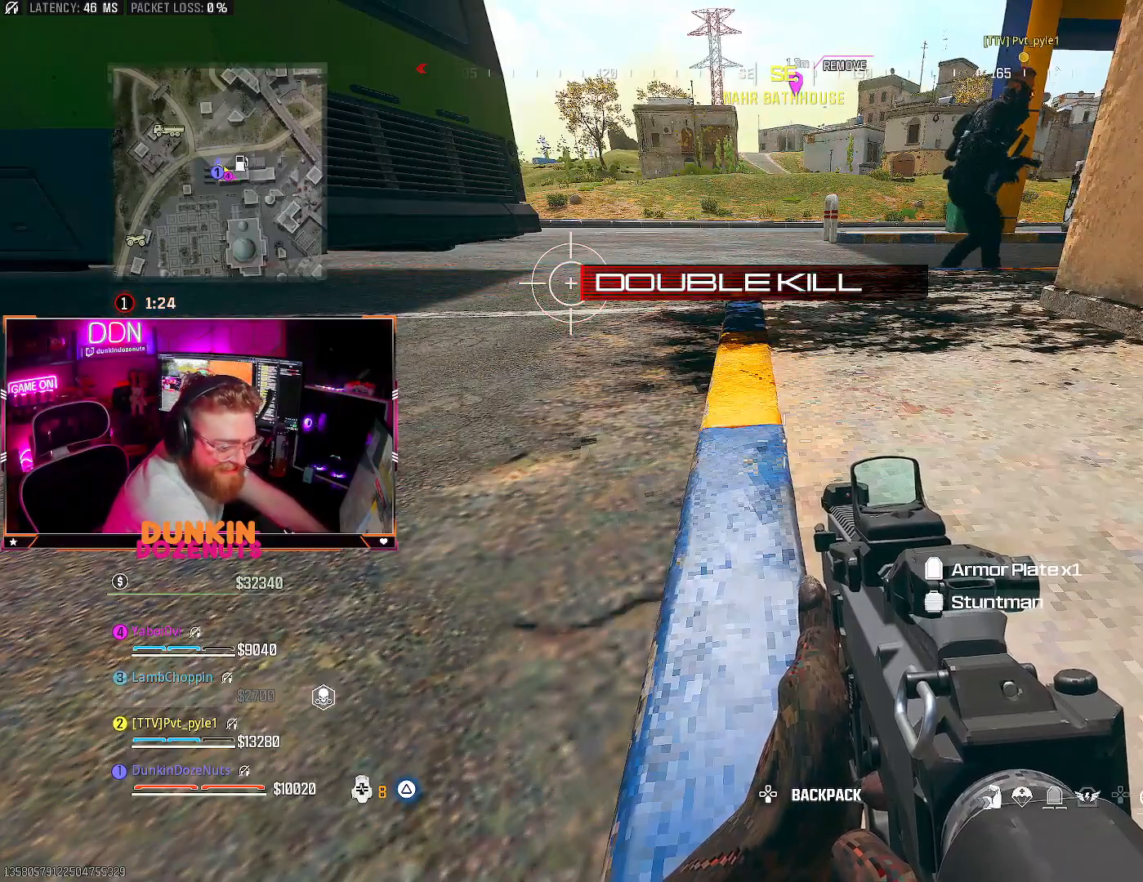
{"buttons": [], "left_stick": "center", "right_stick": "center", "events": []}